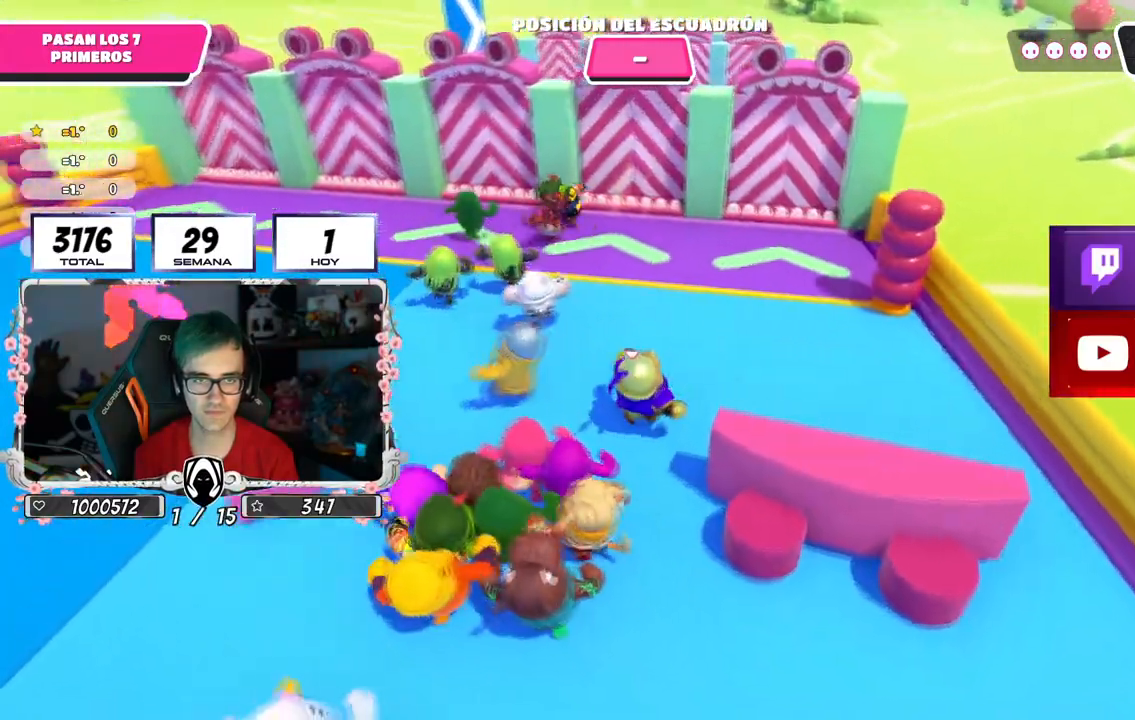
Gameplay with a controller (PlayStation layout); each line is a JSON object with the inputs held at the frame after it. "events" lists button and stick changes between this image and that frame as [ms after this image, input, new state], when the widget could be followed in between.
{"buttons": [], "left_stick": "up", "right_stick": "down", "events": [[233, "right_stick", "down"], [450, "left_stick", "up"]]}
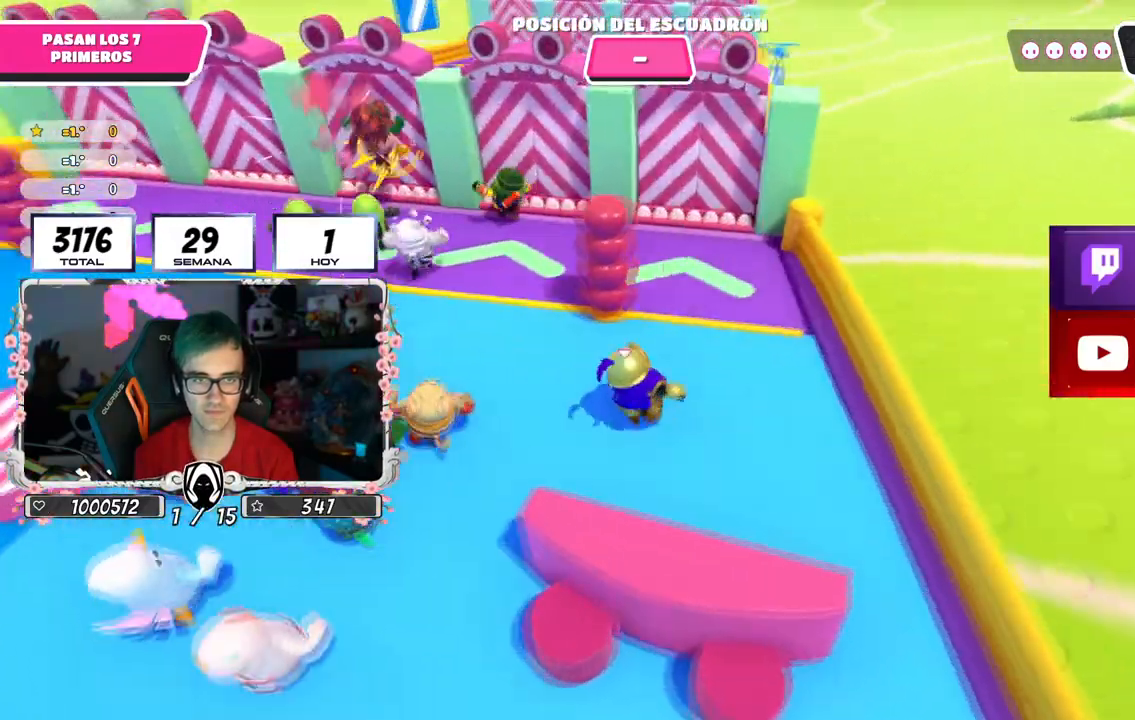
{"buttons": [], "left_stick": "up", "right_stick": "down", "events": [[17, "right_stick", "down-left"], [134, "right_stick", "down"]]}
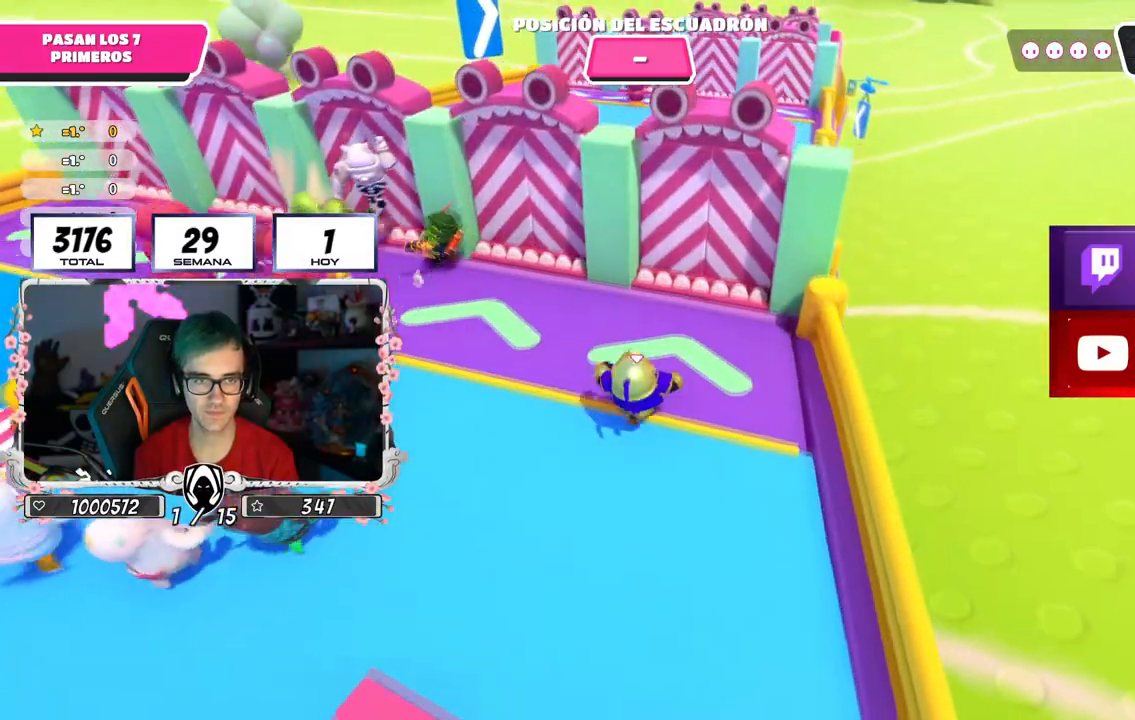
{"buttons": ["CROSS"], "left_stick": "up", "right_stick": "center", "events": [[117, "right_stick", "center"], [400, "CROSS", "down"]]}
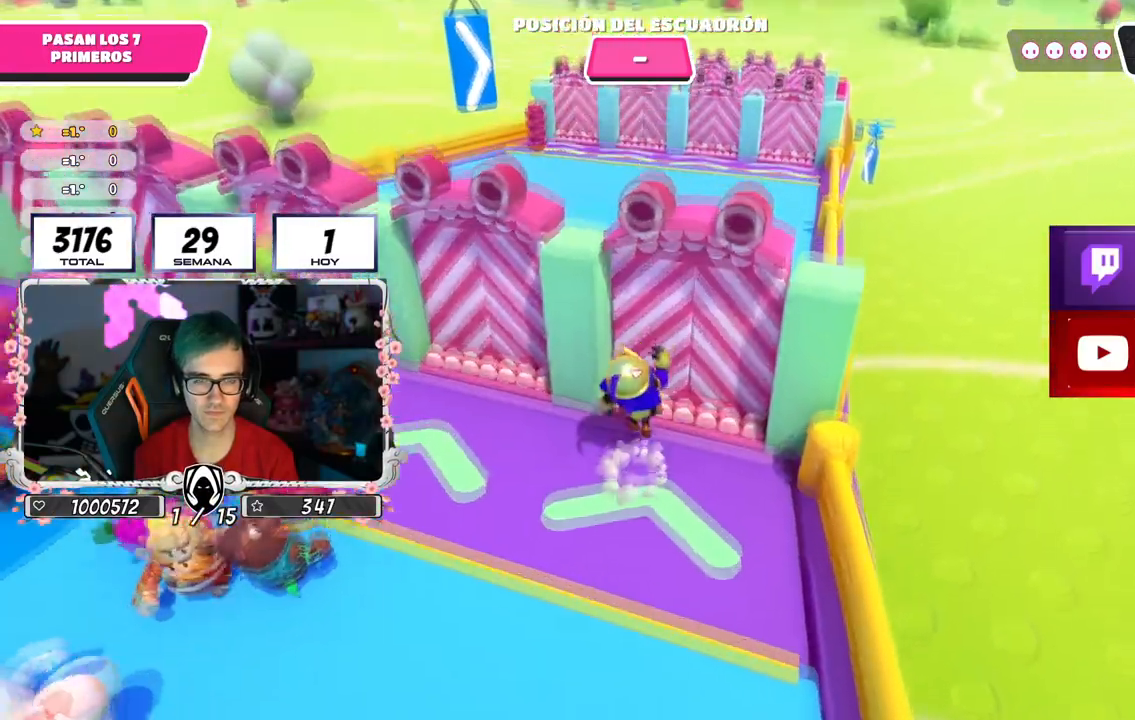
{"buttons": [], "left_stick": "up", "right_stick": "center", "events": [[50, "CROSS", "up"]]}
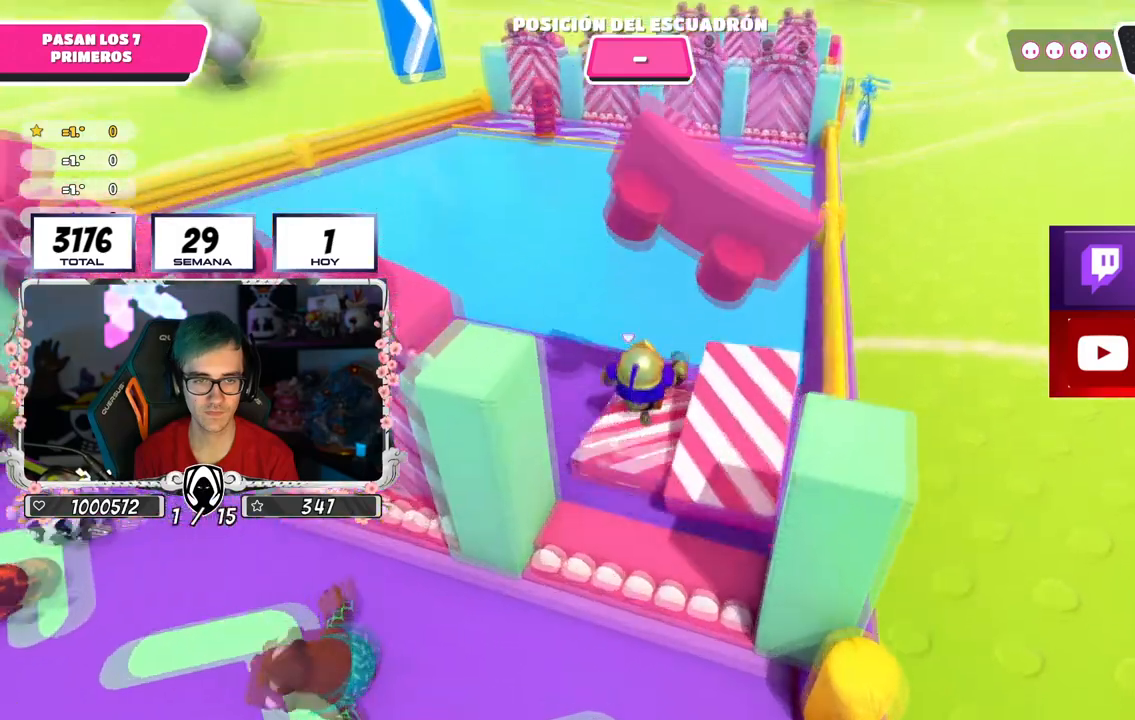
{"buttons": [], "left_stick": "up", "right_stick": "center", "events": []}
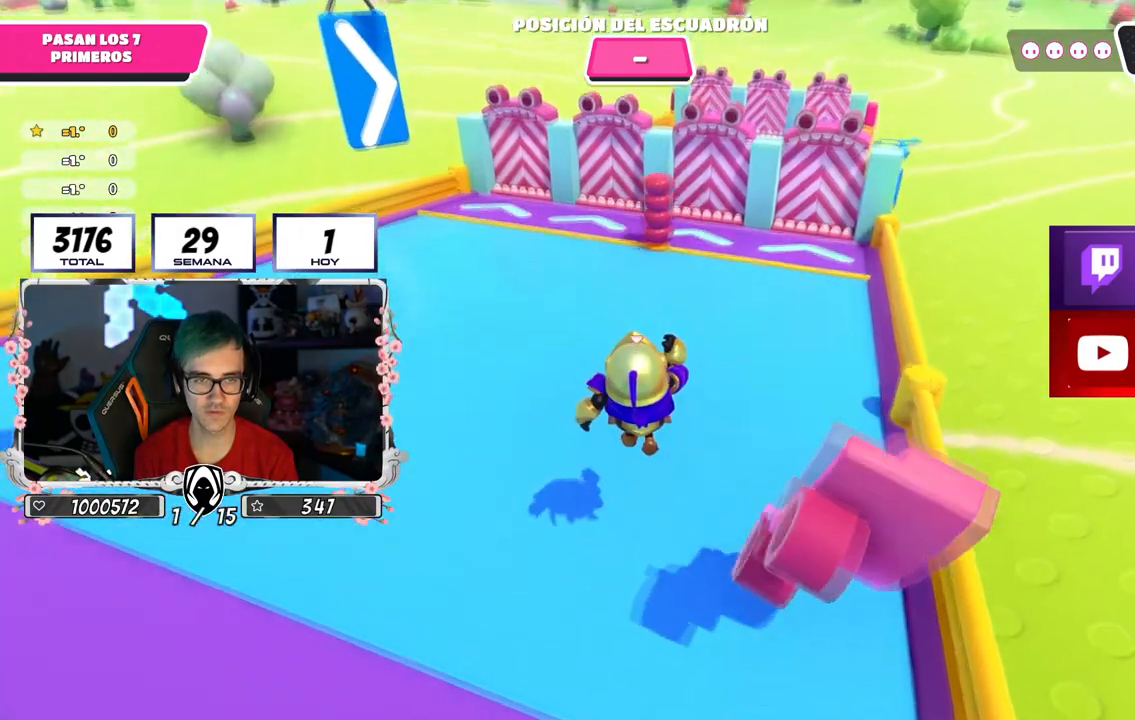
{"buttons": [], "left_stick": "up", "right_stick": "center", "events": [[117, "right_stick", "down-right"], [334, "right_stick", "center"]]}
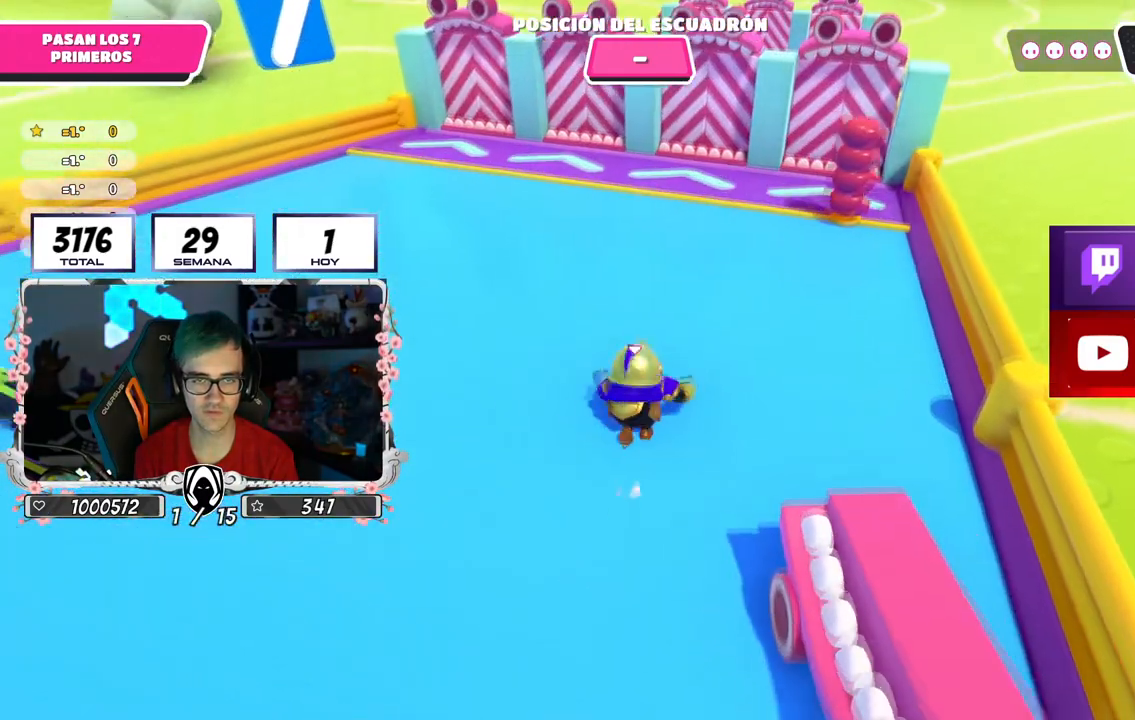
{"buttons": [], "left_stick": "up", "right_stick": "center", "events": []}
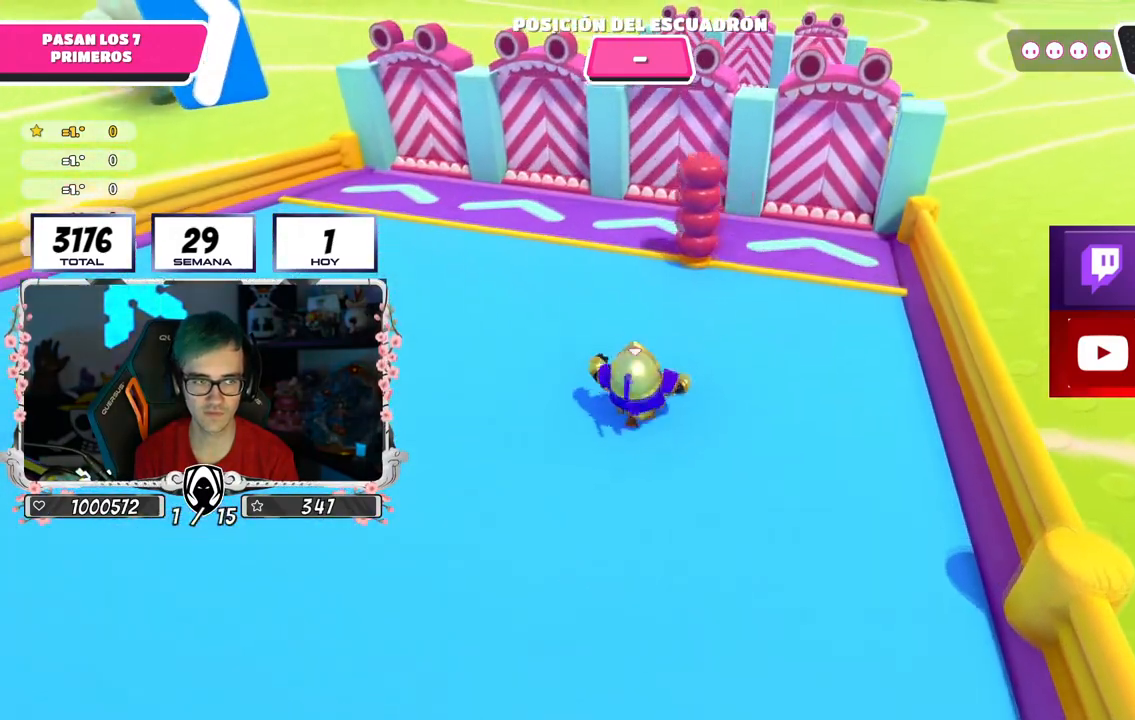
{"buttons": ["L2"], "left_stick": "up", "right_stick": "down-right", "events": [[167, "right_stick", "down-right"], [367, "L2", "down"]]}
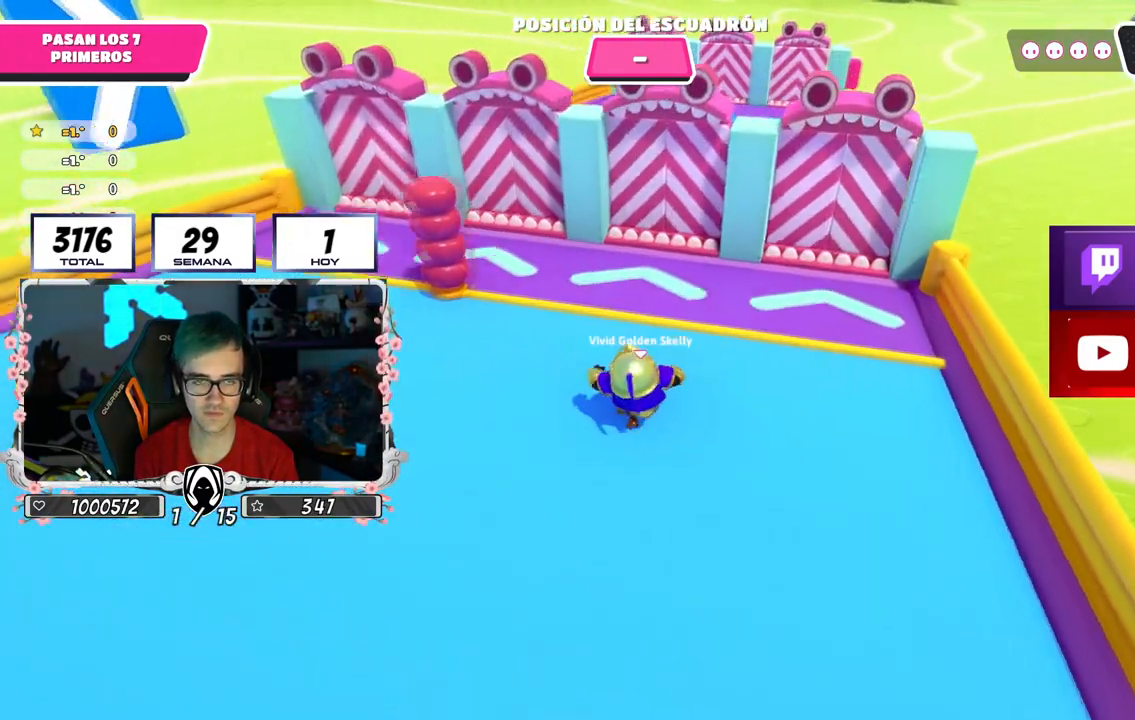
{"buttons": [], "left_stick": "up", "right_stick": "center", "events": [[50, "L2", "up"], [217, "L2", "down"], [384, "L2", "up"], [384, "right_stick", "center"]]}
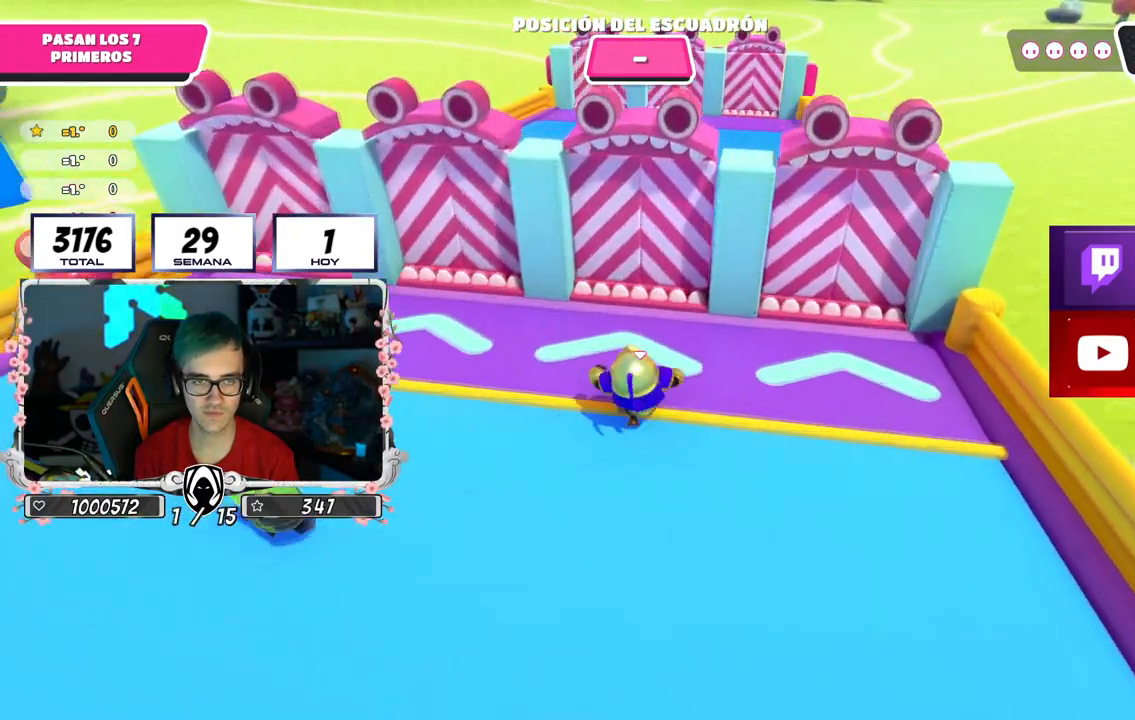
{"buttons": ["CROSS"], "left_stick": "up", "right_stick": "center", "events": [[384, "CROSS", "down"]]}
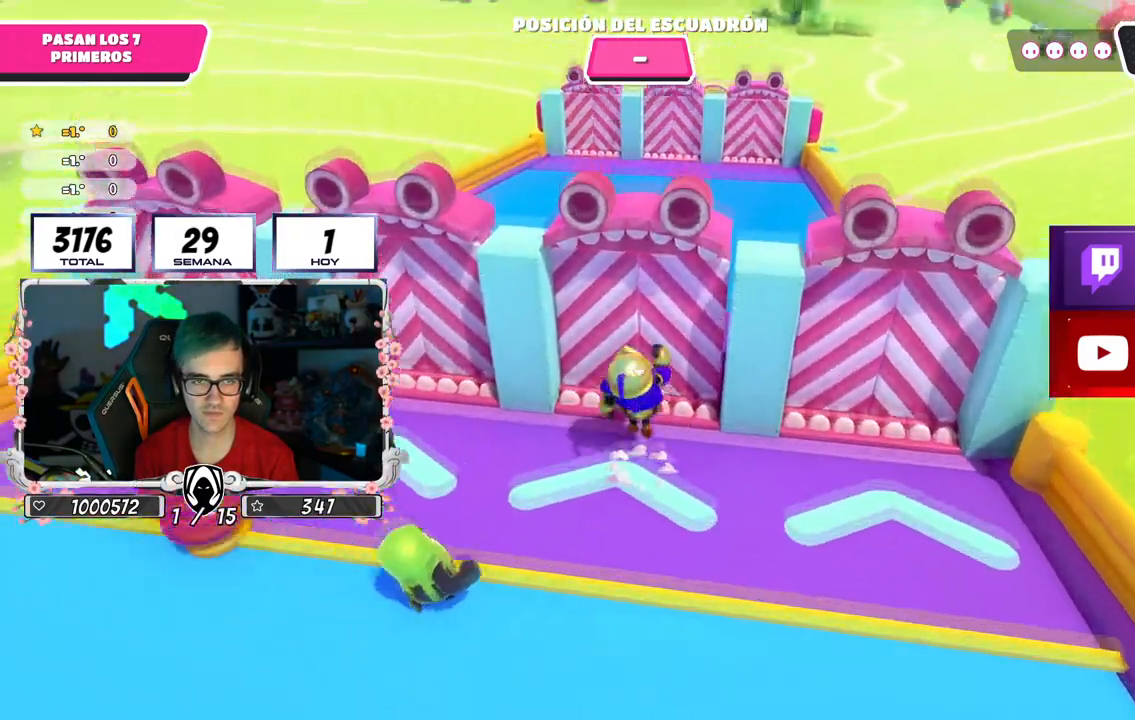
{"buttons": [], "left_stick": "up-right", "right_stick": "center", "events": [[33, "CROSS", "up"], [450, "left_stick", "up-right"]]}
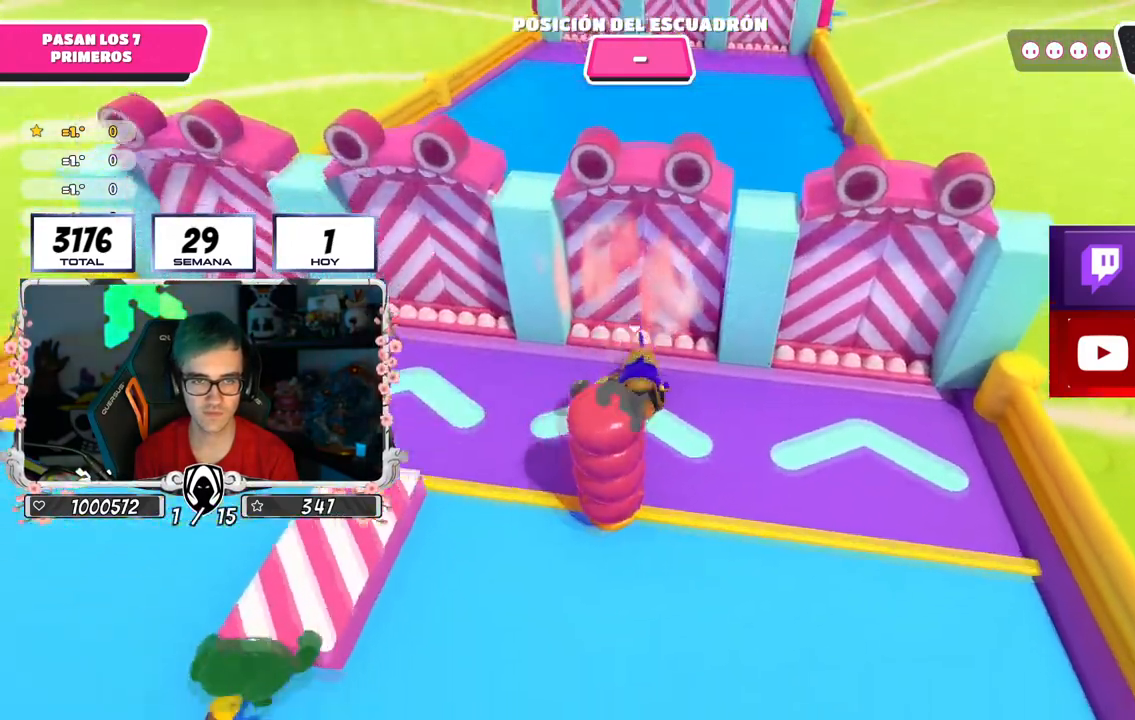
{"buttons": [], "left_stick": "up-right", "right_stick": "center", "events": [[17, "left_stick", "right"], [67, "right_stick", "down-right"], [217, "left_stick", "up-right"], [217, "right_stick", "down"], [467, "right_stick", "center"]]}
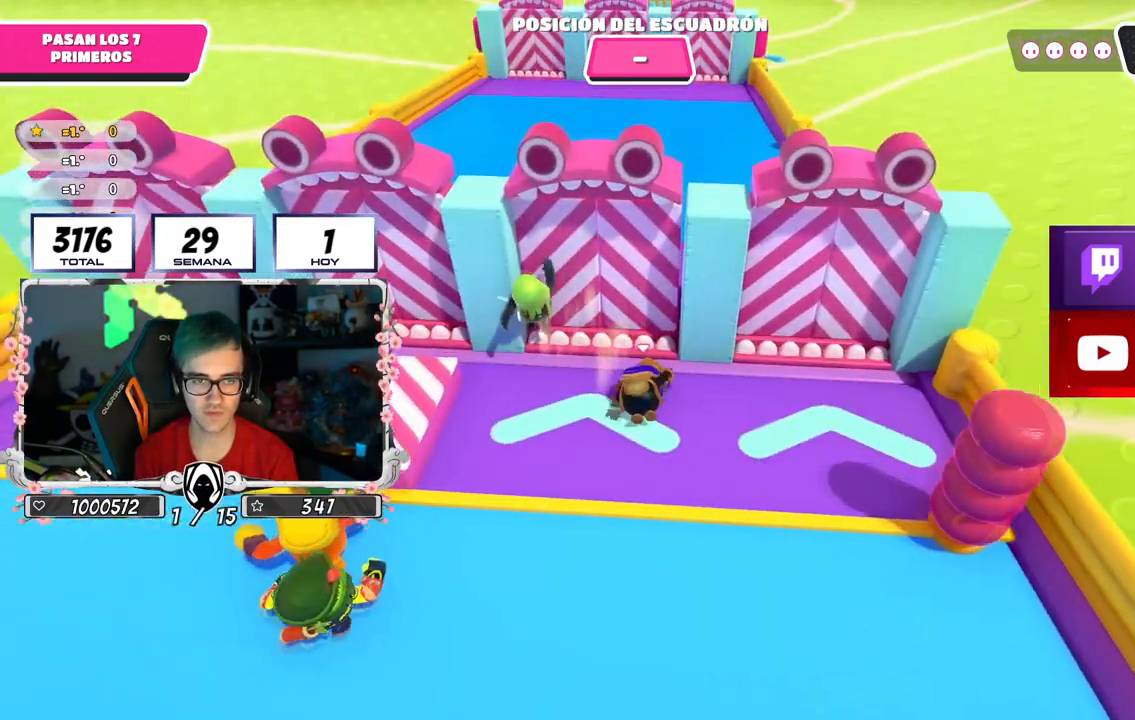
{"buttons": [], "left_stick": "right", "right_stick": "down", "events": [[183, "left_stick", "up-left"], [300, "left_stick", "up-right"], [317, "right_stick", "down"], [400, "left_stick", "right"]]}
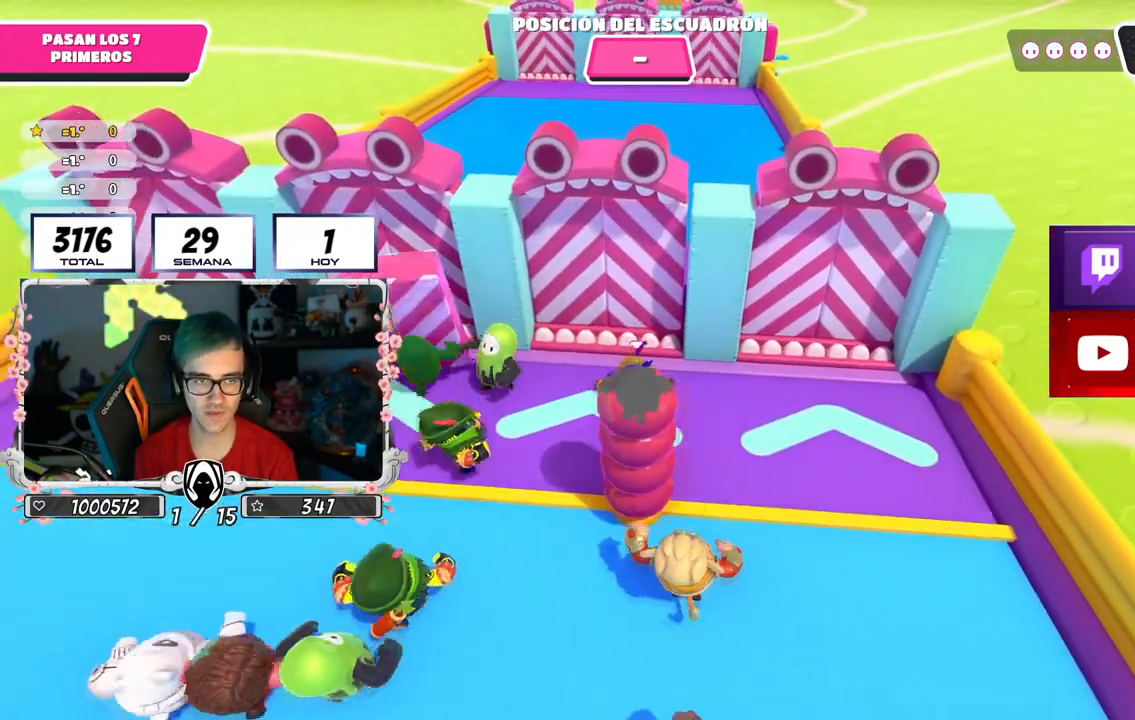
{"buttons": [], "left_stick": "up-right", "right_stick": "center", "events": [[184, "left_stick", "up-right"], [334, "right_stick", "center"]]}
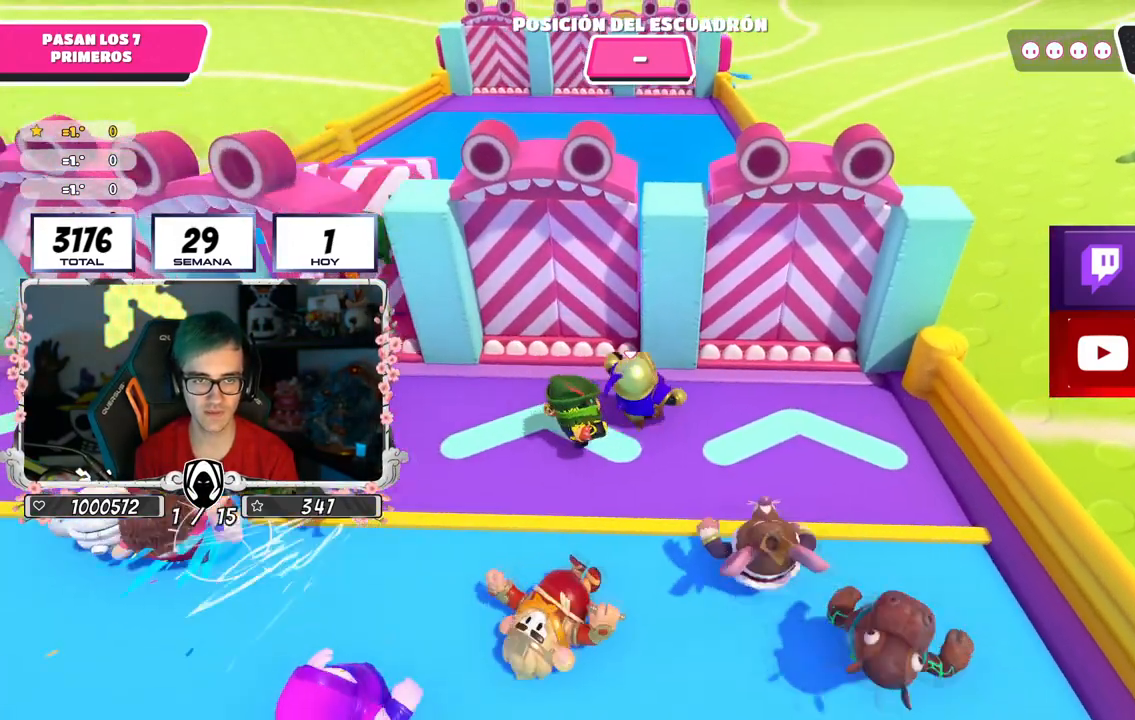
{"buttons": [], "left_stick": "up", "right_stick": "center", "events": [[50, "left_stick", "right"], [233, "left_stick", "up"], [300, "CROSS", "down"], [467, "CROSS", "up"]]}
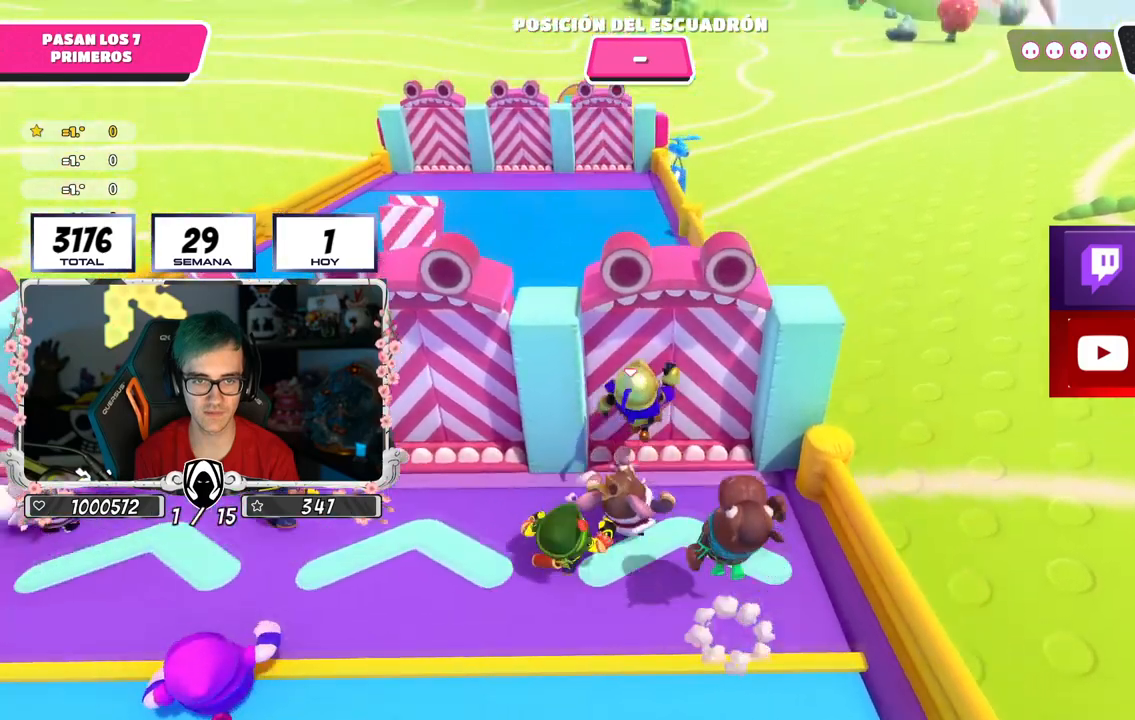
{"buttons": [], "left_stick": "up", "right_stick": "down", "events": [[434, "right_stick", "down"]]}
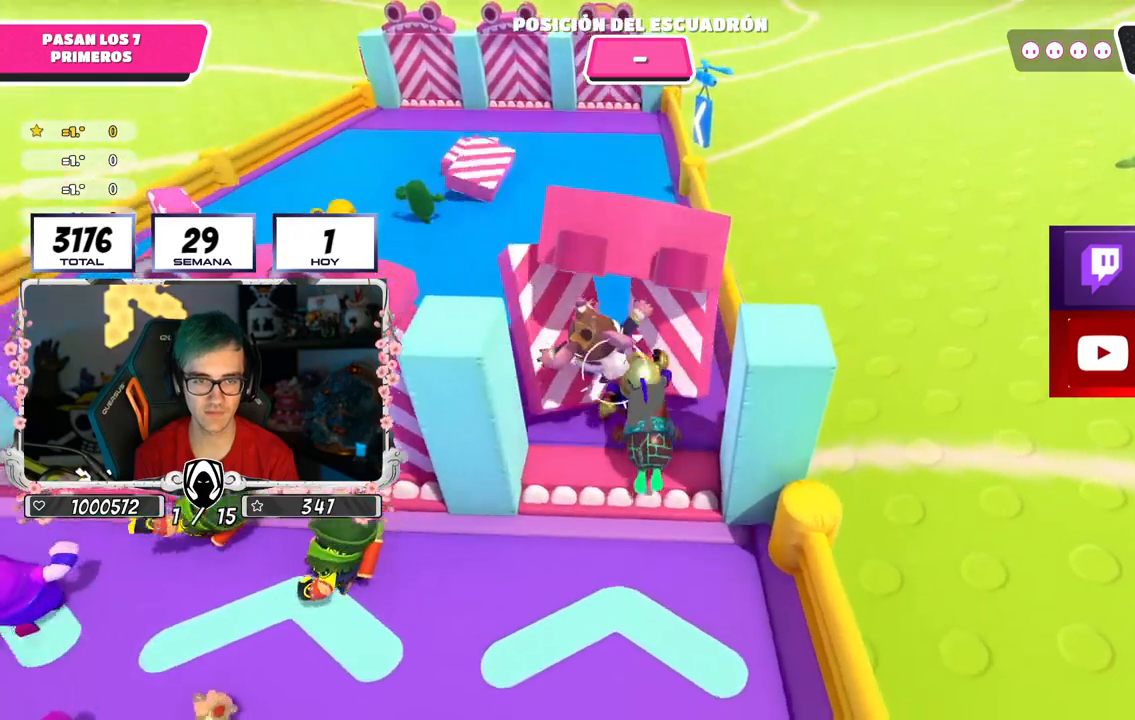
{"buttons": [], "left_stick": "up", "right_stick": "center", "events": [[83, "right_stick", "center"], [334, "right_stick", "up"], [450, "right_stick", "center"]]}
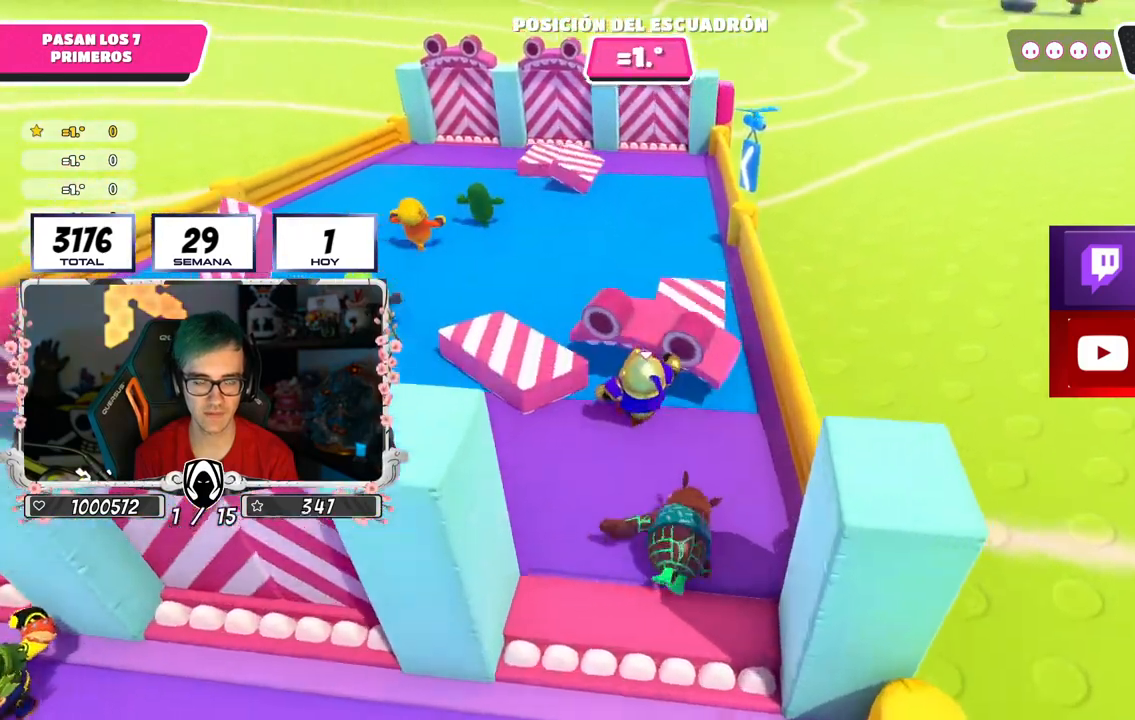
{"buttons": [], "left_stick": "up", "right_stick": "center", "events": [[234, "right_stick", "down"], [317, "right_stick", "center"]]}
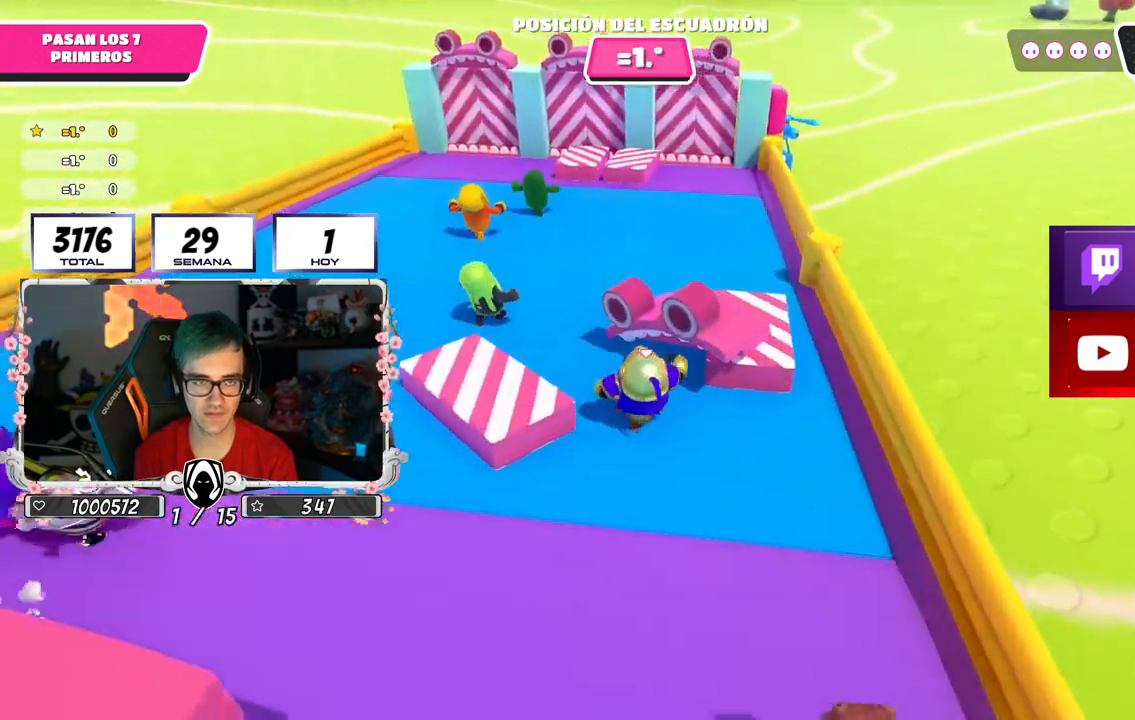
{"buttons": [], "left_stick": "up", "right_stick": "center", "events": []}
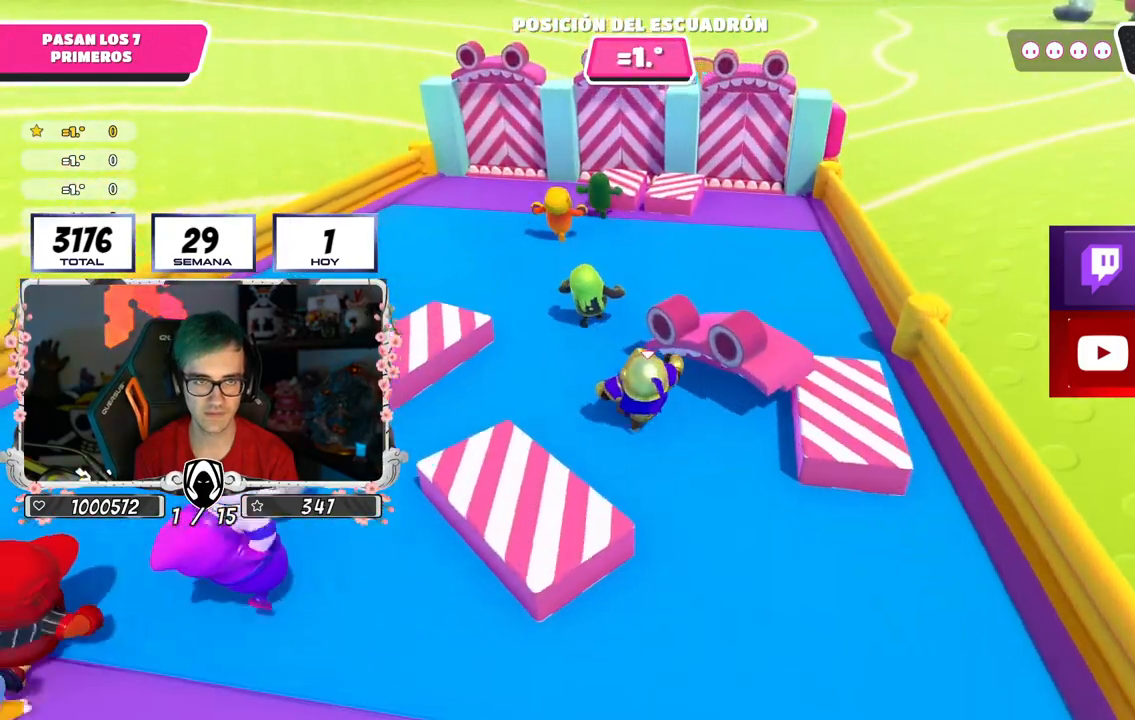
{"buttons": [], "left_stick": "up", "right_stick": "down", "events": [[383, "right_stick", "down"]]}
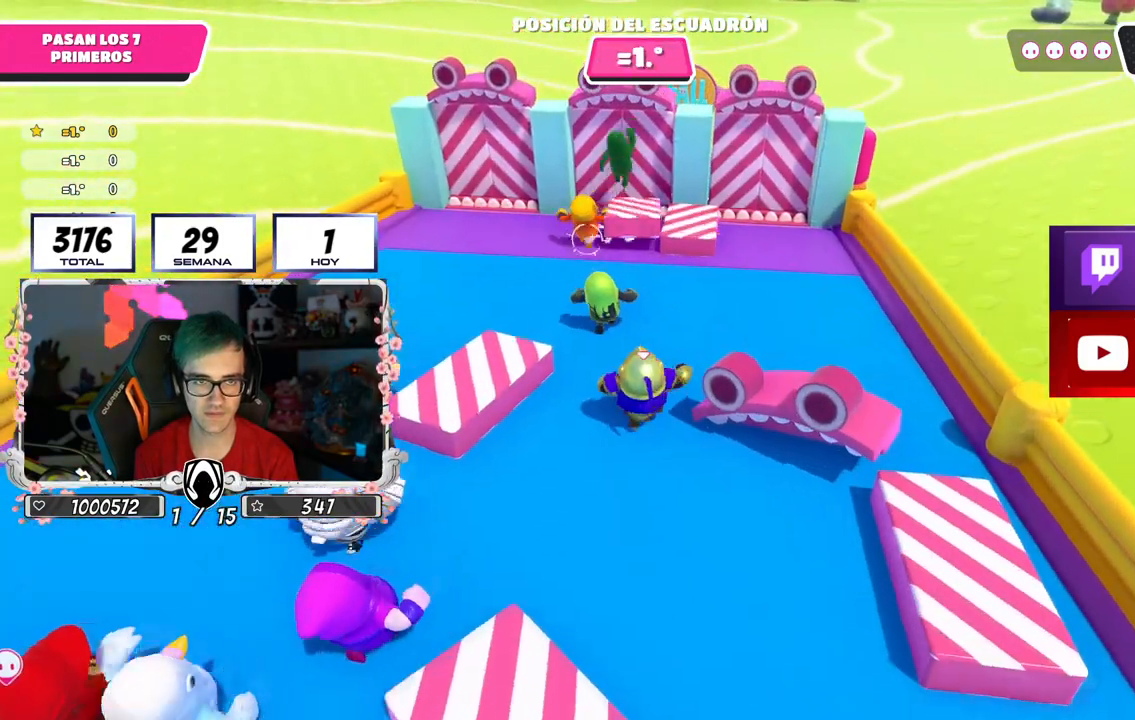
{"buttons": [], "left_stick": "up-right", "right_stick": "down", "events": [[67, "right_stick", "center"], [234, "right_stick", "down"], [284, "left_stick", "up-right"]]}
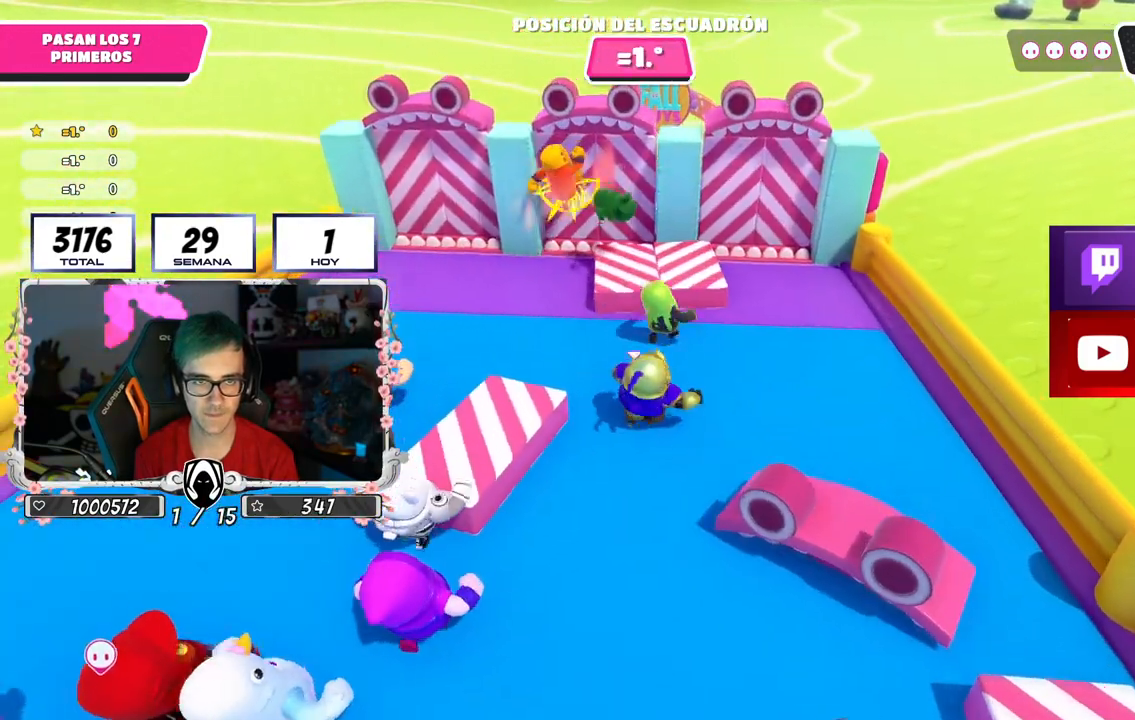
{"buttons": [], "left_stick": "up", "right_stick": "down", "events": [[500, "left_stick", "up"]]}
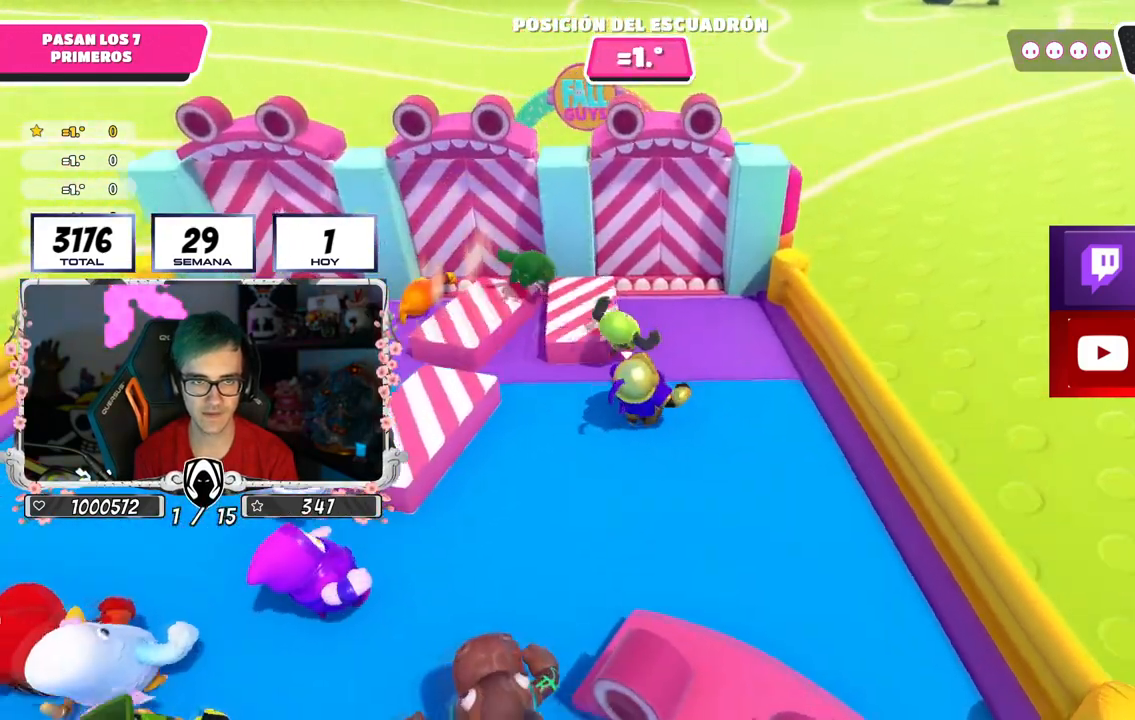
{"buttons": ["CROSS"], "left_stick": "up", "right_stick": "center", "events": [[50, "right_stick", "center"], [434, "CROSS", "down"]]}
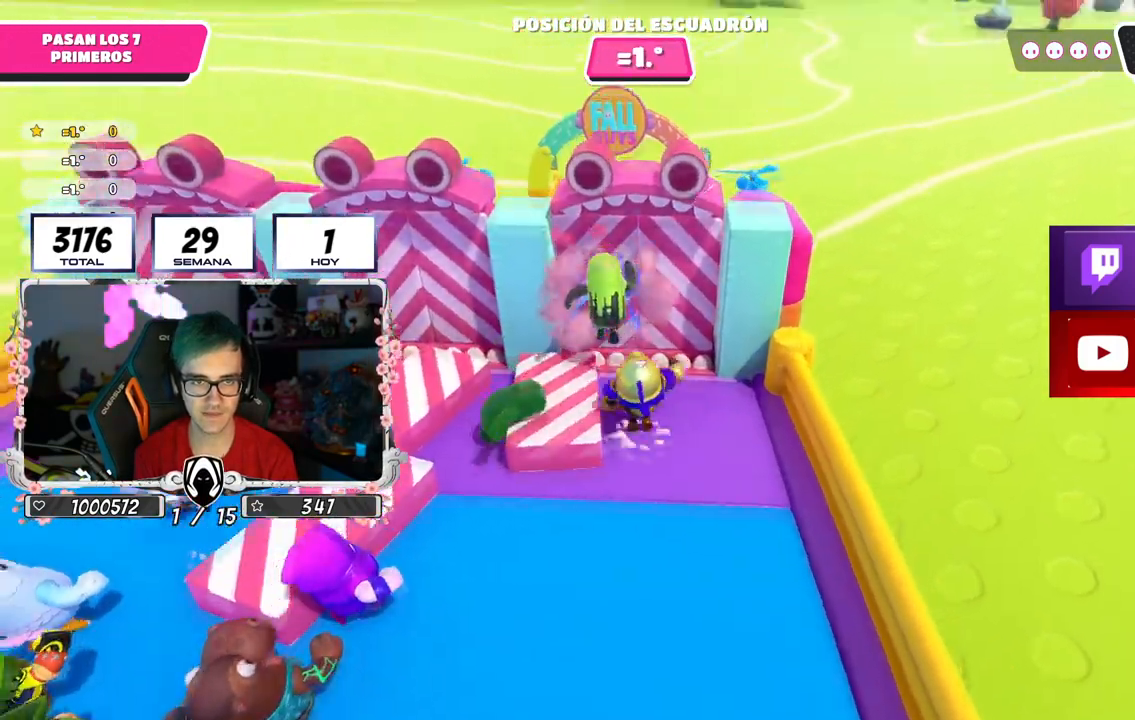
{"buttons": [], "left_stick": "left", "right_stick": "down-left", "events": [[83, "CROSS", "up"], [83, "left_stick", "up-left"], [233, "left_stick", "left"], [367, "right_stick", "down-left"]]}
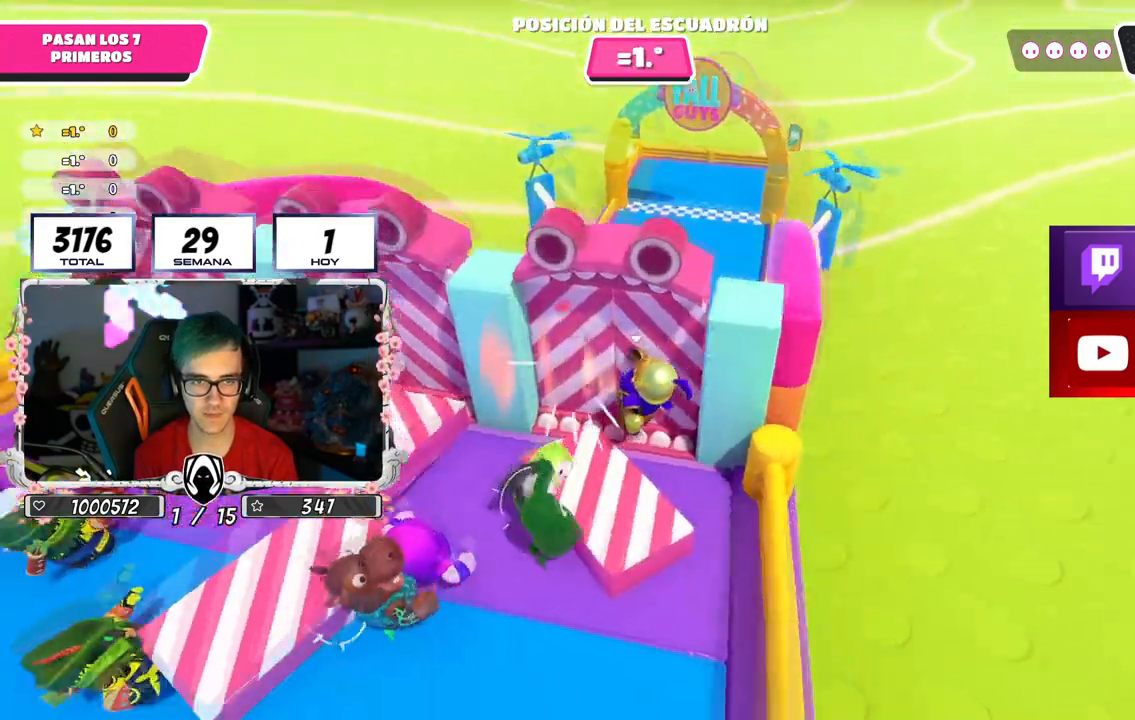
{"buttons": [], "left_stick": "left", "right_stick": "center", "events": [[67, "right_stick", "center"], [250, "CROSS", "down"], [484, "CROSS", "up"]]}
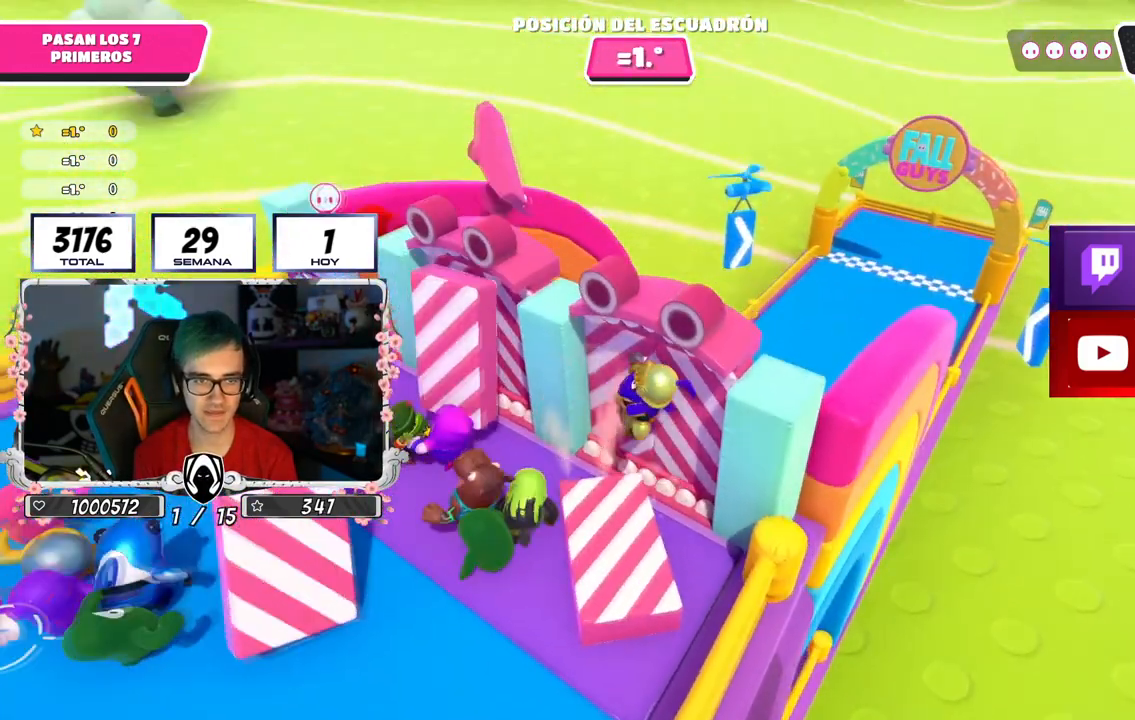
{"buttons": [], "left_stick": "up-left", "right_stick": "center", "events": [[500, "left_stick", "up-left"]]}
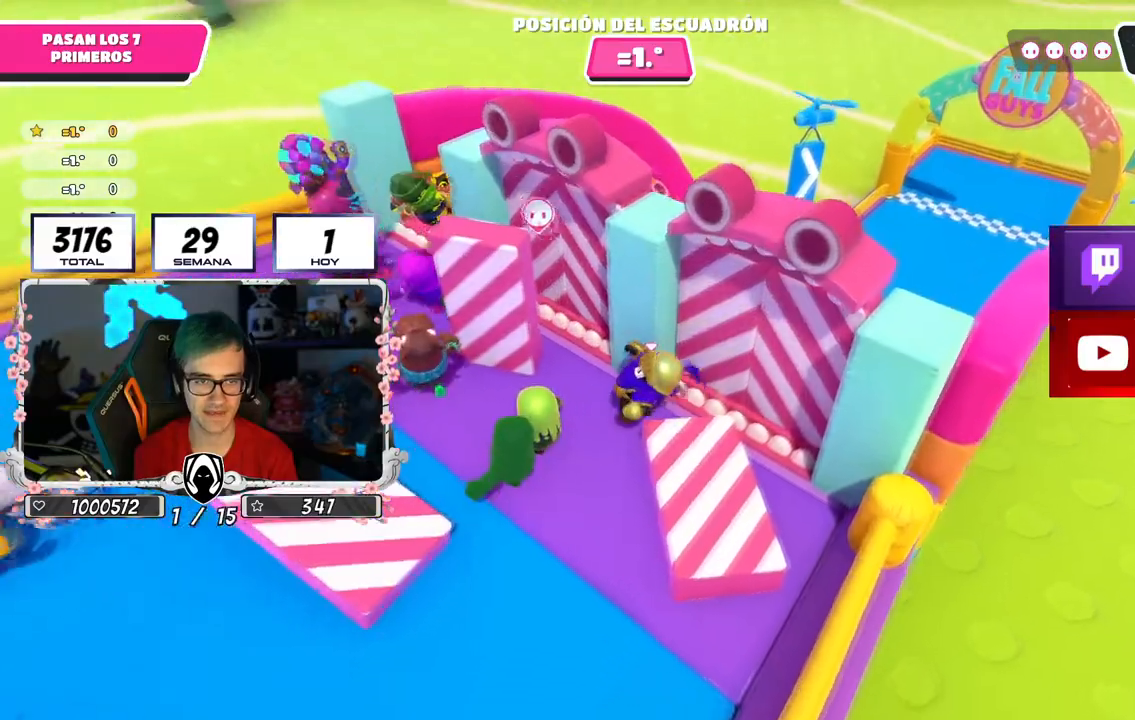
{"buttons": [], "left_stick": "up-left", "right_stick": "center", "events": [[100, "CROSS", "down"], [284, "CROSS", "up"]]}
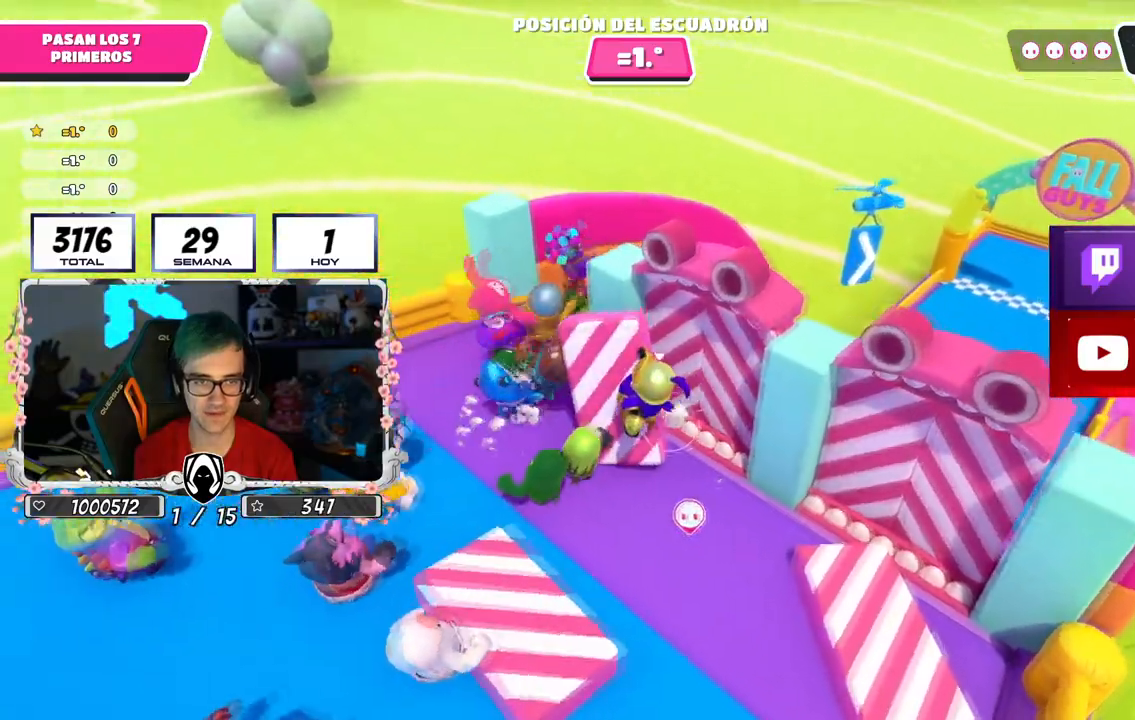
{"buttons": [], "left_stick": "up", "right_stick": "center", "events": [[200, "right_stick", "down-right"], [450, "left_stick", "up"], [500, "right_stick", "center"]]}
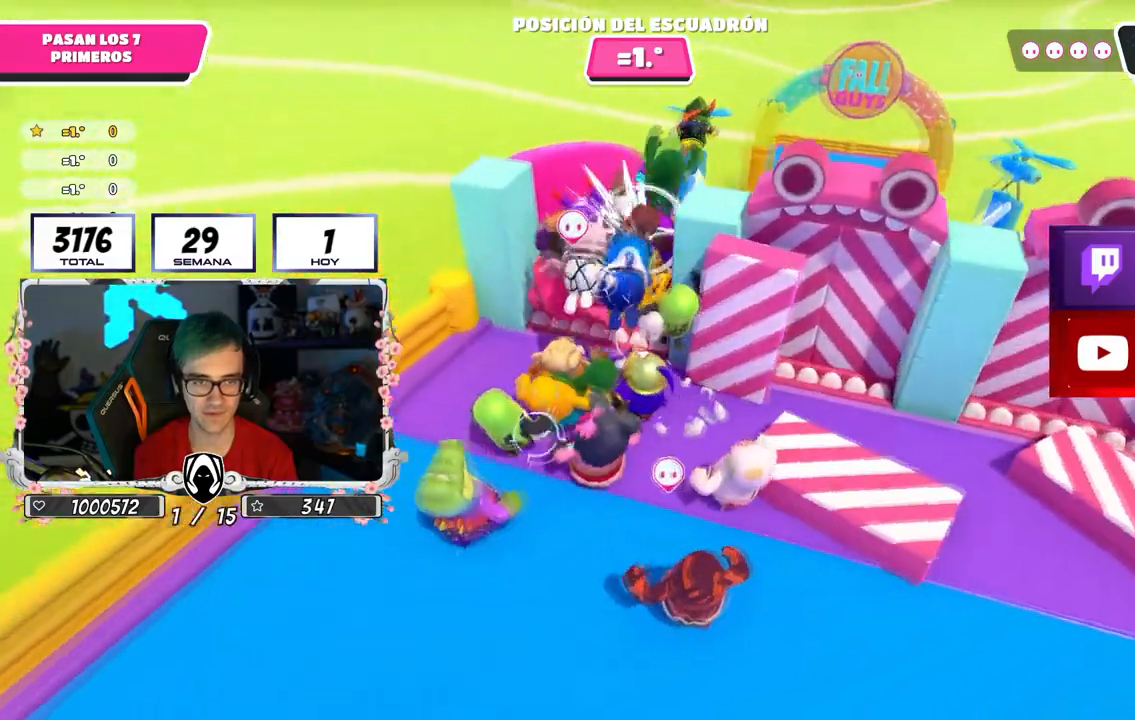
{"buttons": [], "left_stick": "up", "right_stick": "down", "events": [[134, "CROSS", "down"], [317, "CROSS", "up"], [484, "right_stick", "down"]]}